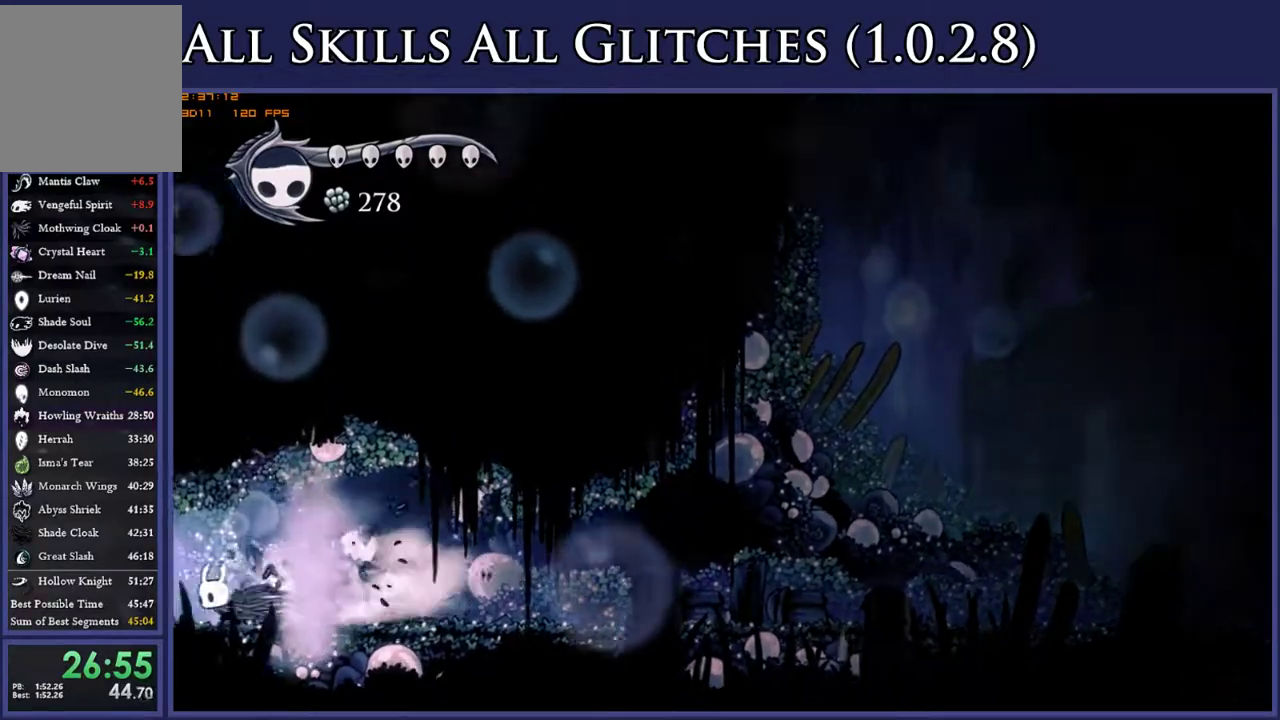
Gameplay with a controller (Xbox layout); each line is a JSON object with the inputs held at the frame after it. "events" lists button and stick changes between this image and that frame as [ms after this image, input, new state], when the widget could be followed in between. This document gives stick clicks only as held states, not as events. Not read: L3 SELECT left_stick.
{"buttons": ["DPAD_LEFT"], "right_stick": "center", "events": [[33, "R2", "up"]]}
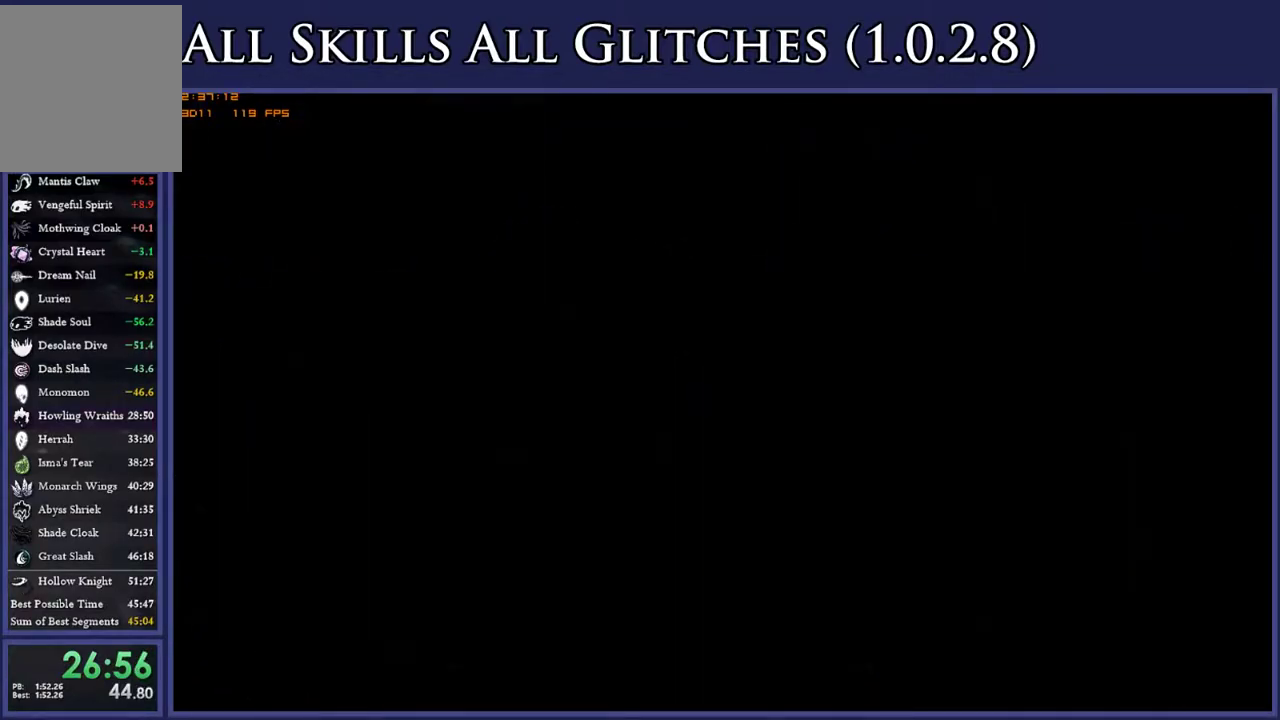
{"buttons": ["DPAD_LEFT"], "right_stick": "center", "events": []}
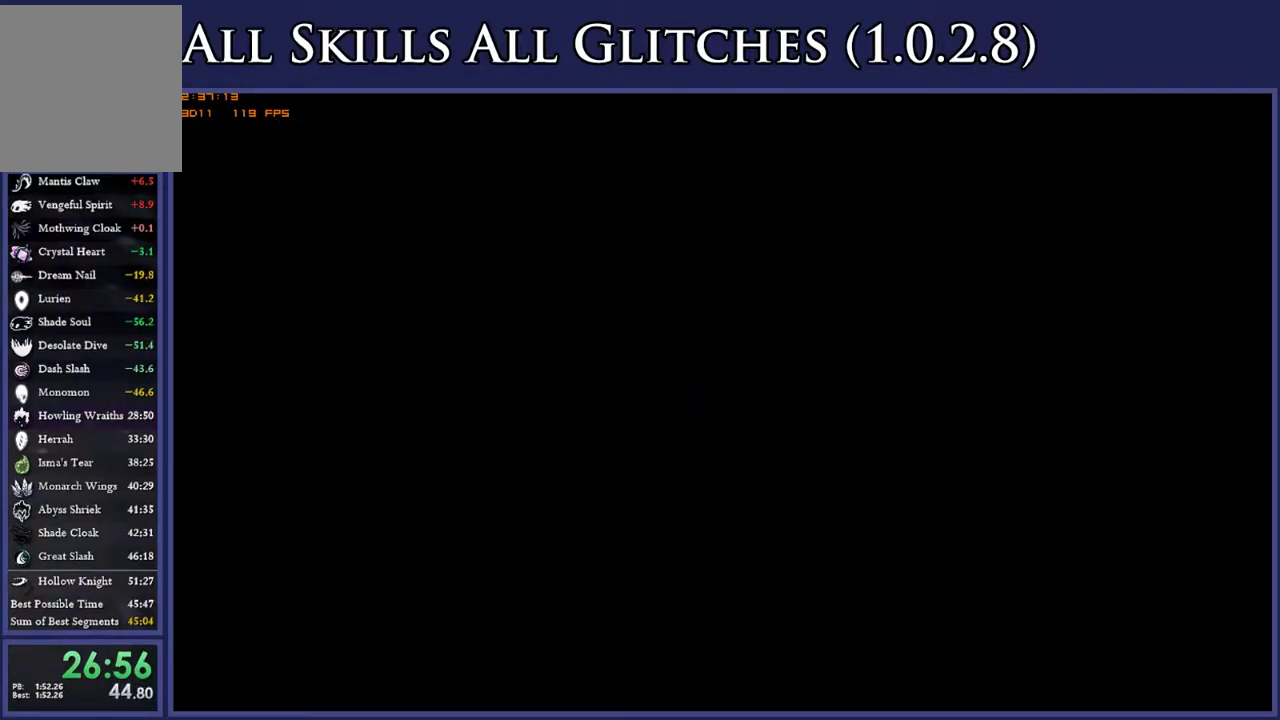
{"buttons": ["DPAD_LEFT"], "right_stick": "center", "events": []}
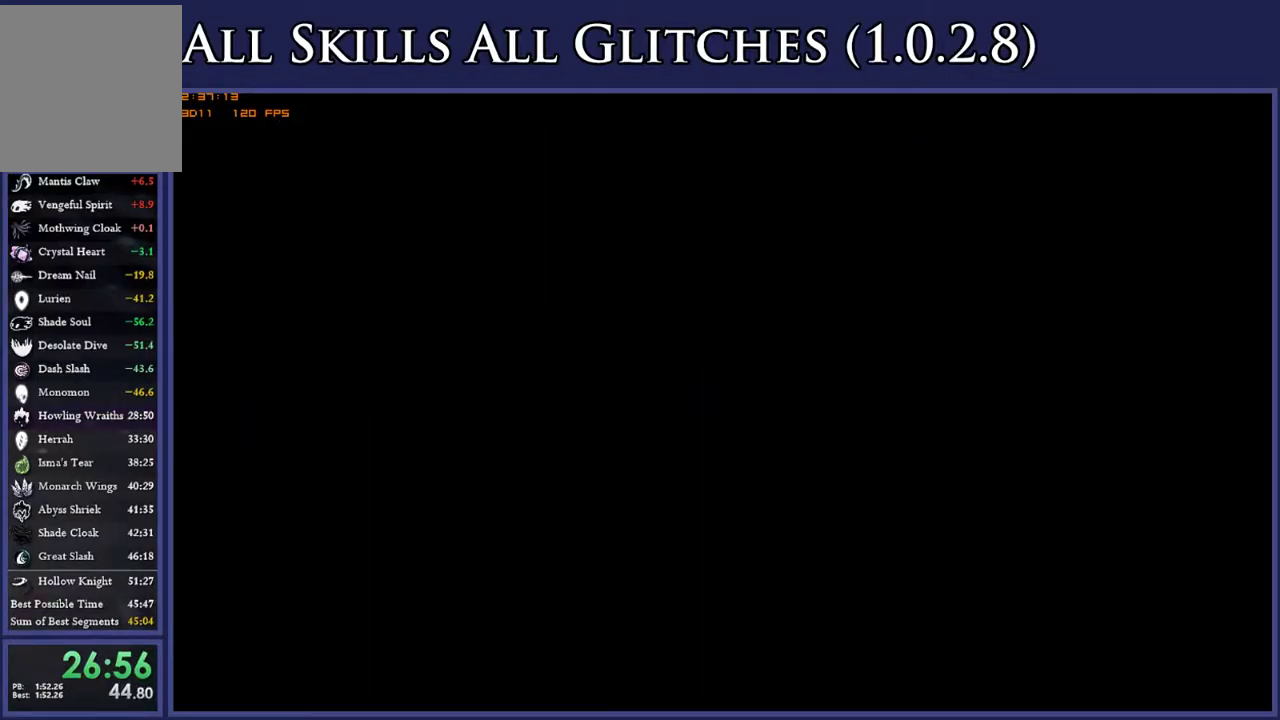
{"buttons": ["DPAD_UP", "DPAD_LEFT"], "right_stick": "center", "events": [[450, "DPAD_UP", "down"]]}
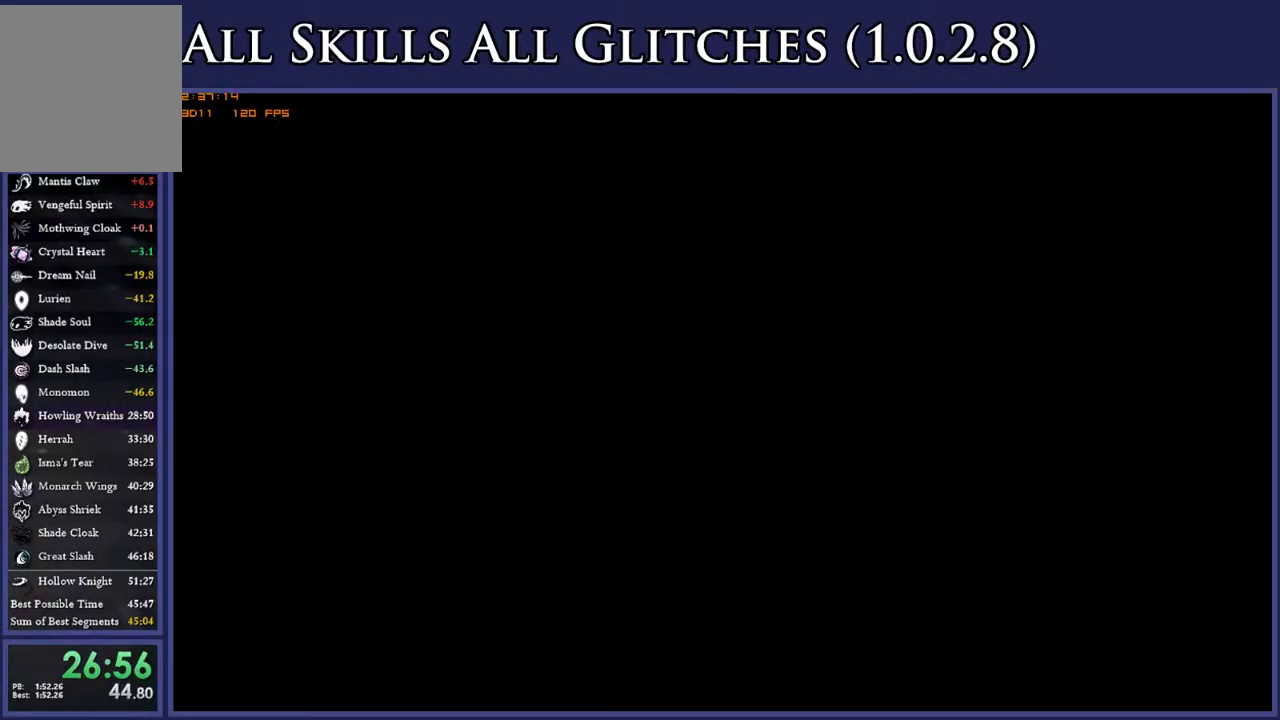
{"buttons": ["DPAD_UP", "DPAD_LEFT"], "right_stick": "center", "events": []}
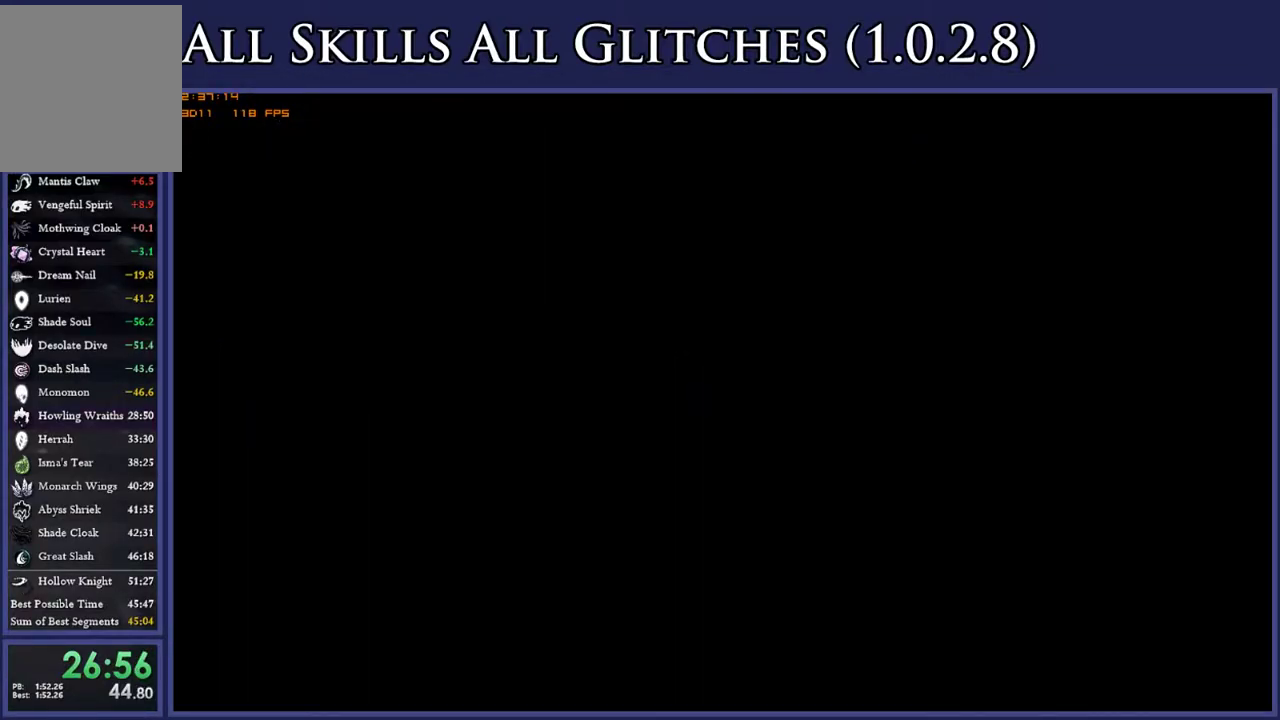
{"buttons": ["DPAD_UP", "DPAD_LEFT"], "right_stick": "center", "events": []}
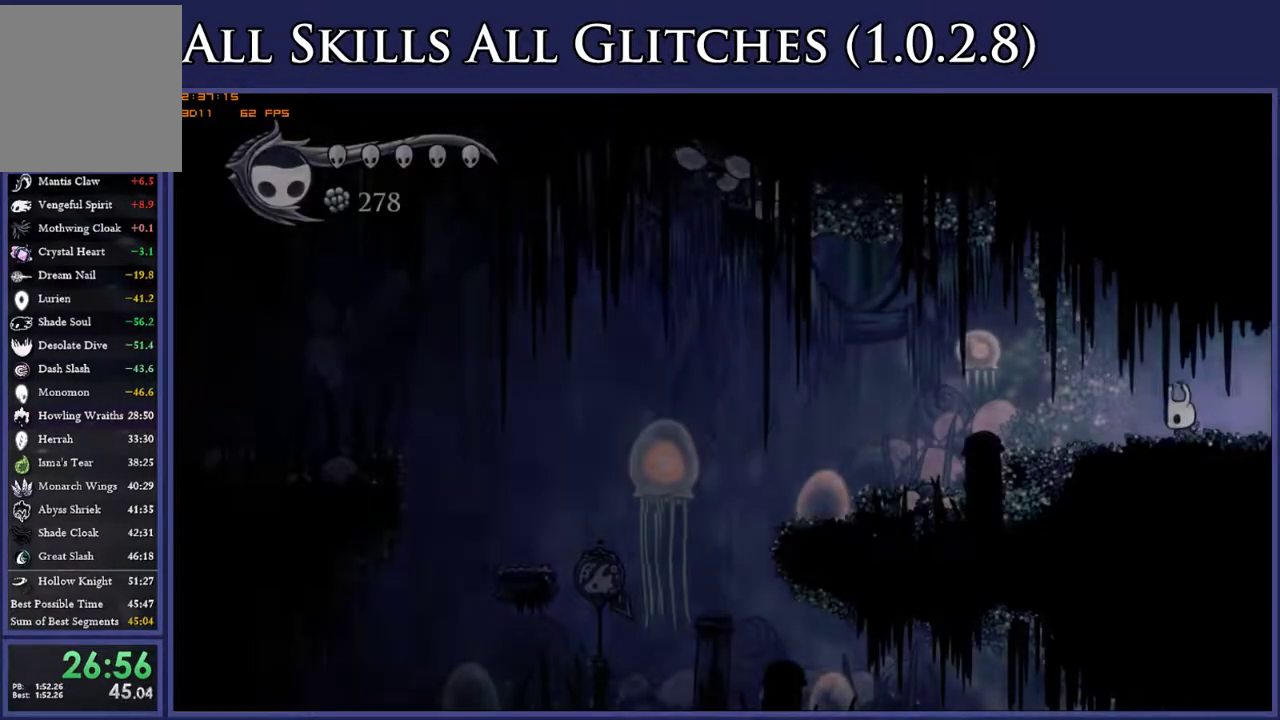
{"buttons": ["R2", "DPAD_UP", "DPAD_LEFT"], "right_stick": "center", "events": [[367, "X", "down"], [433, "R2", "down"], [483, "X", "up"]]}
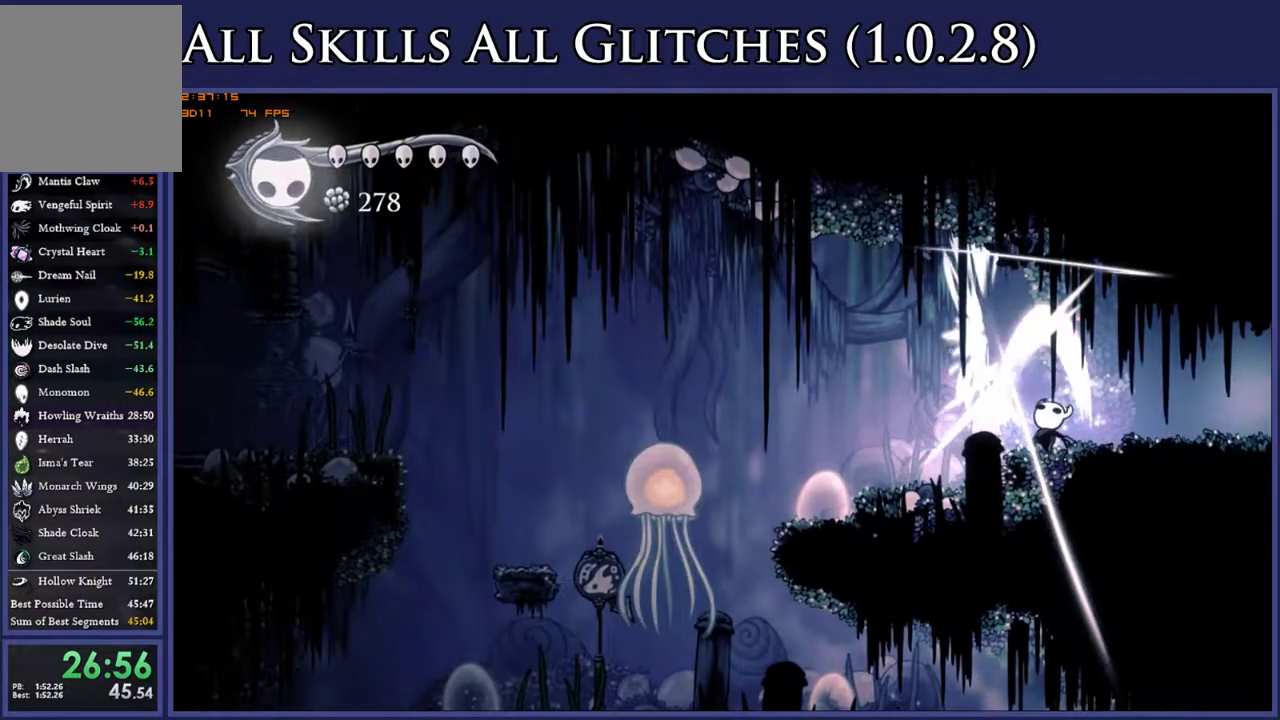
{"buttons": [], "right_stick": "center", "events": [[67, "DPAD_UP", "up"], [67, "R2", "up"], [400, "DPAD_LEFT", "up"]]}
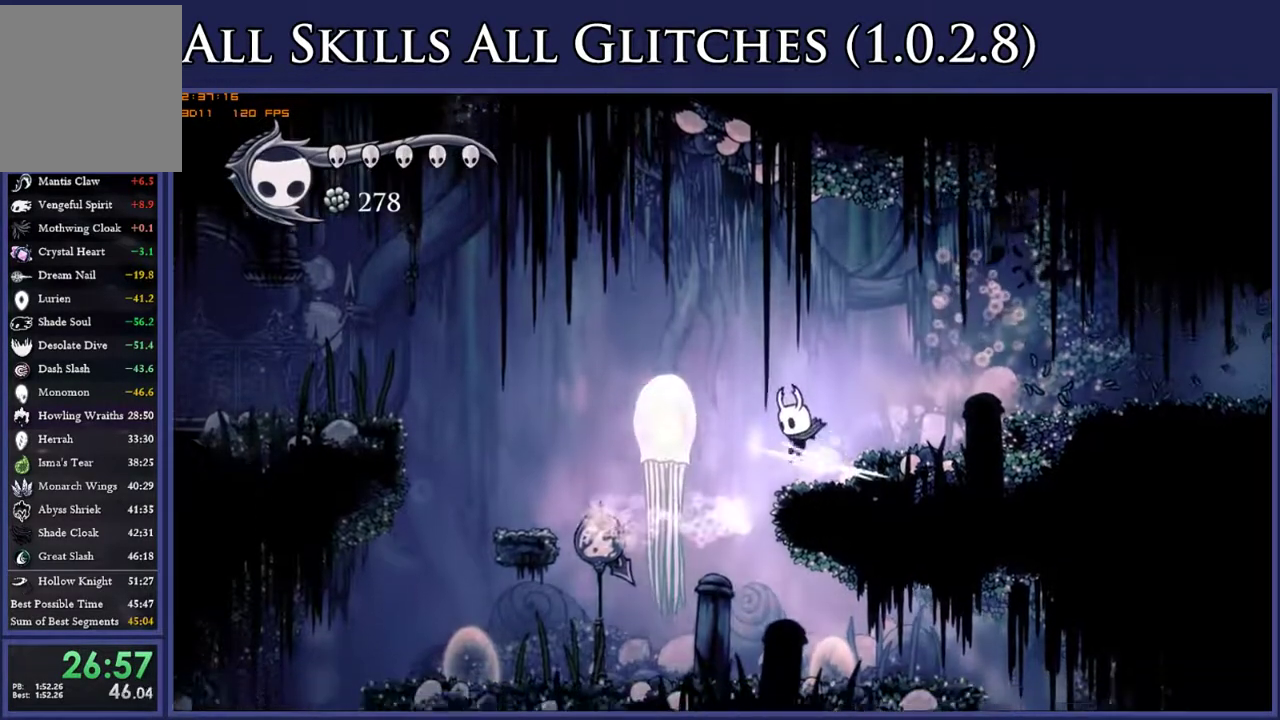
{"buttons": ["X", "DPAD_DOWN", "DPAD_LEFT"], "right_stick": "center", "events": [[100, "A", "down"], [217, "DPAD_LEFT", "down"], [300, "DPAD_DOWN", "down"], [467, "A", "up"], [467, "X", "down"]]}
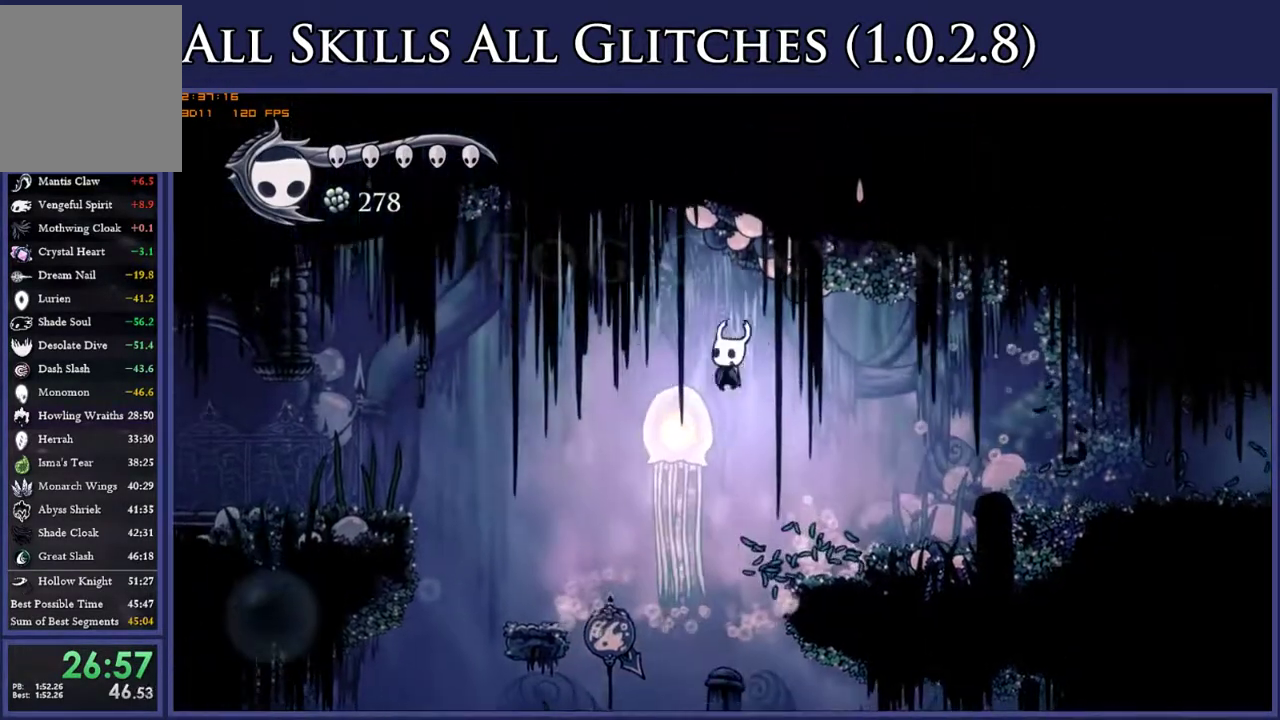
{"buttons": ["DPAD_LEFT"], "right_stick": "center", "events": [[200, "DPAD_DOWN", "up"], [250, "X", "up"]]}
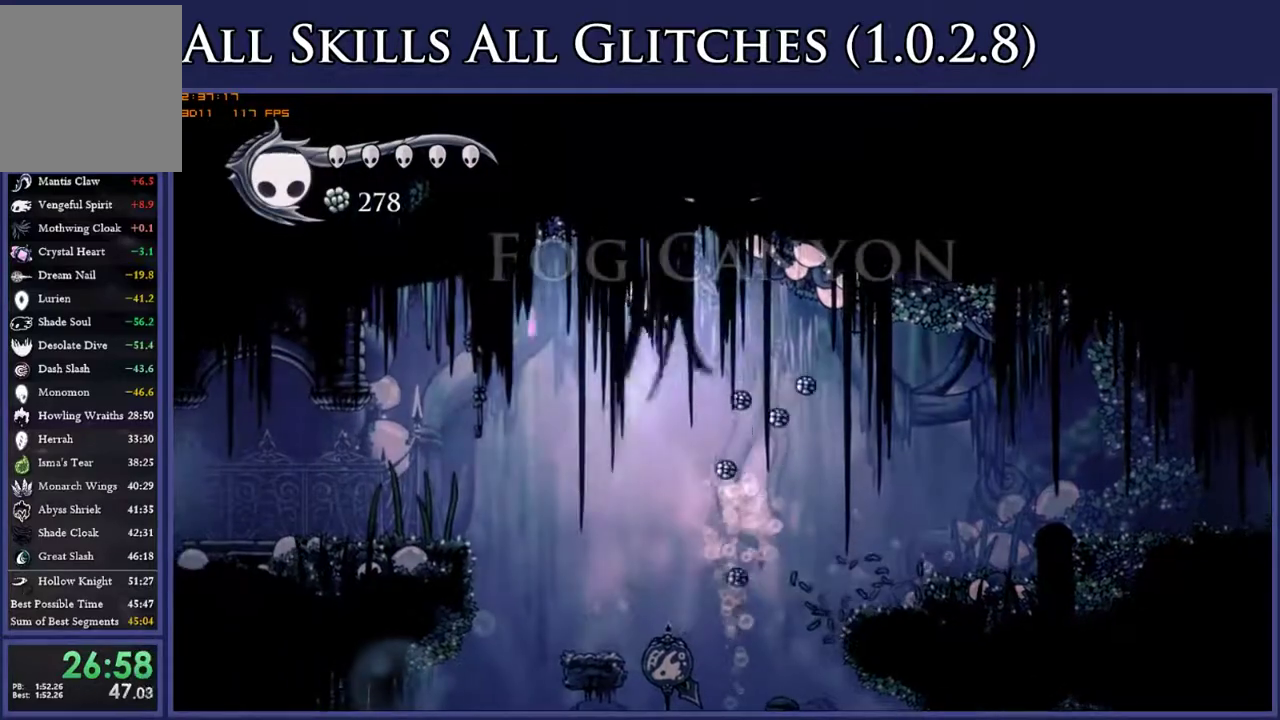
{"buttons": ["DPAD_LEFT"], "right_stick": "center", "events": [[283, "R2", "down"], [433, "R2", "up"]]}
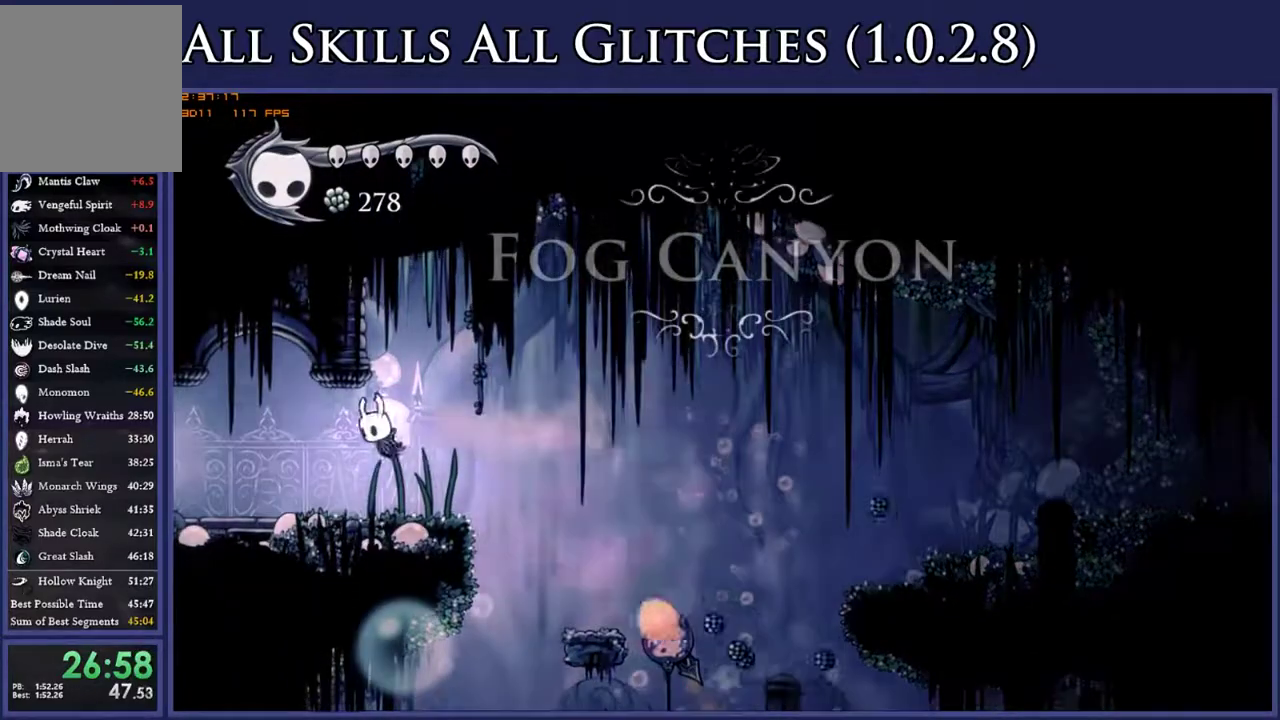
{"buttons": ["DPAD_LEFT"], "right_stick": "center", "events": [[283, "R2", "down"], [433, "R2", "up"]]}
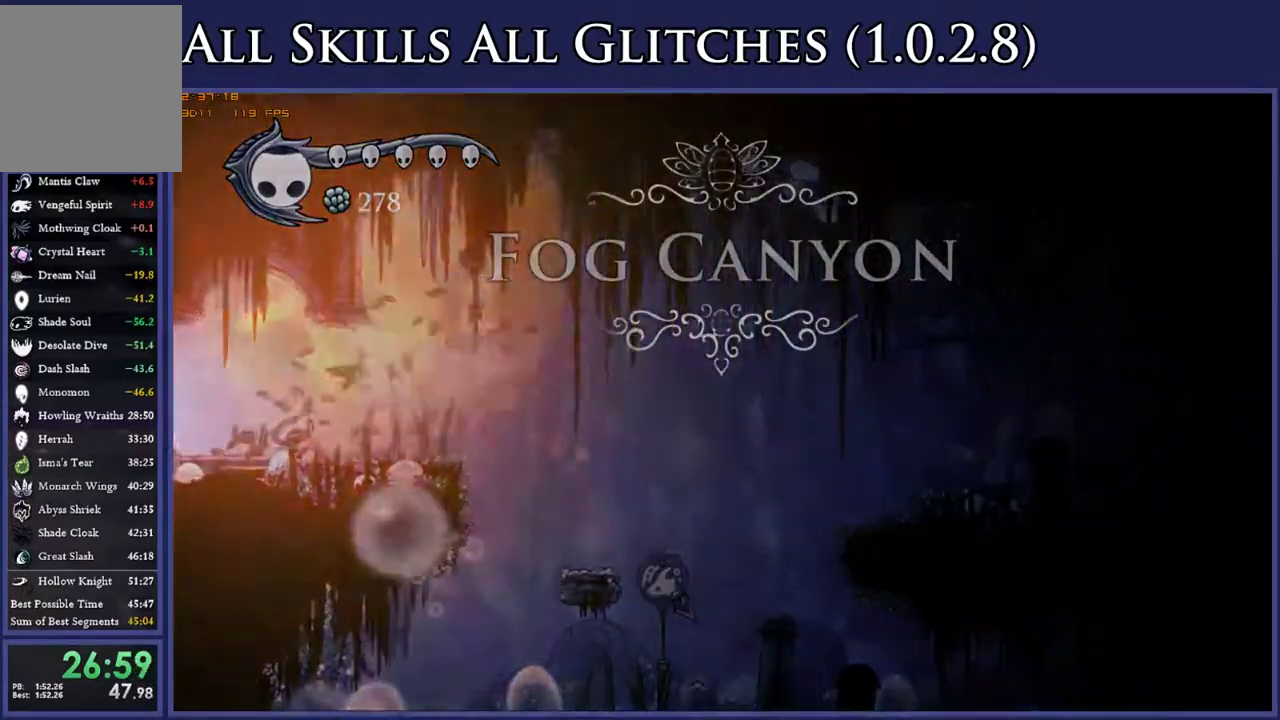
{"buttons": [], "right_stick": "center", "events": [[350, "DPAD_LEFT", "up"]]}
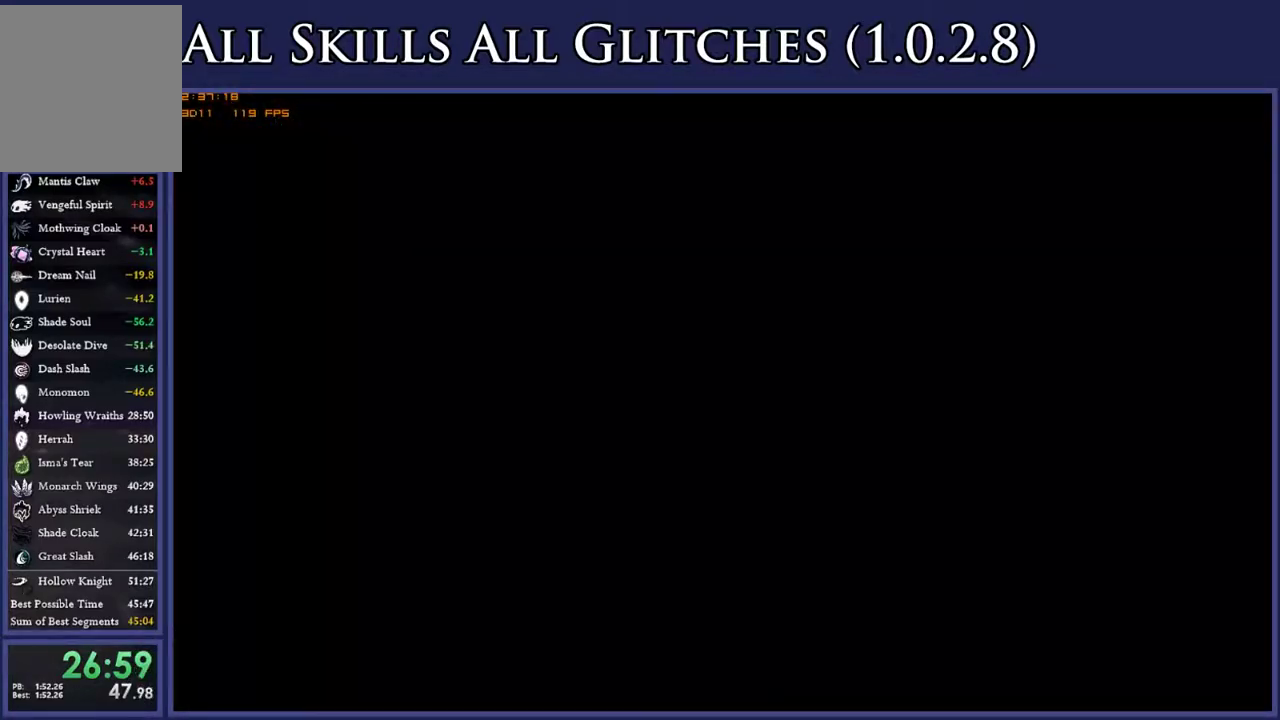
{"buttons": ["DPAD_LEFT"], "right_stick": "center", "events": [[83, "DPAD_LEFT", "down"]]}
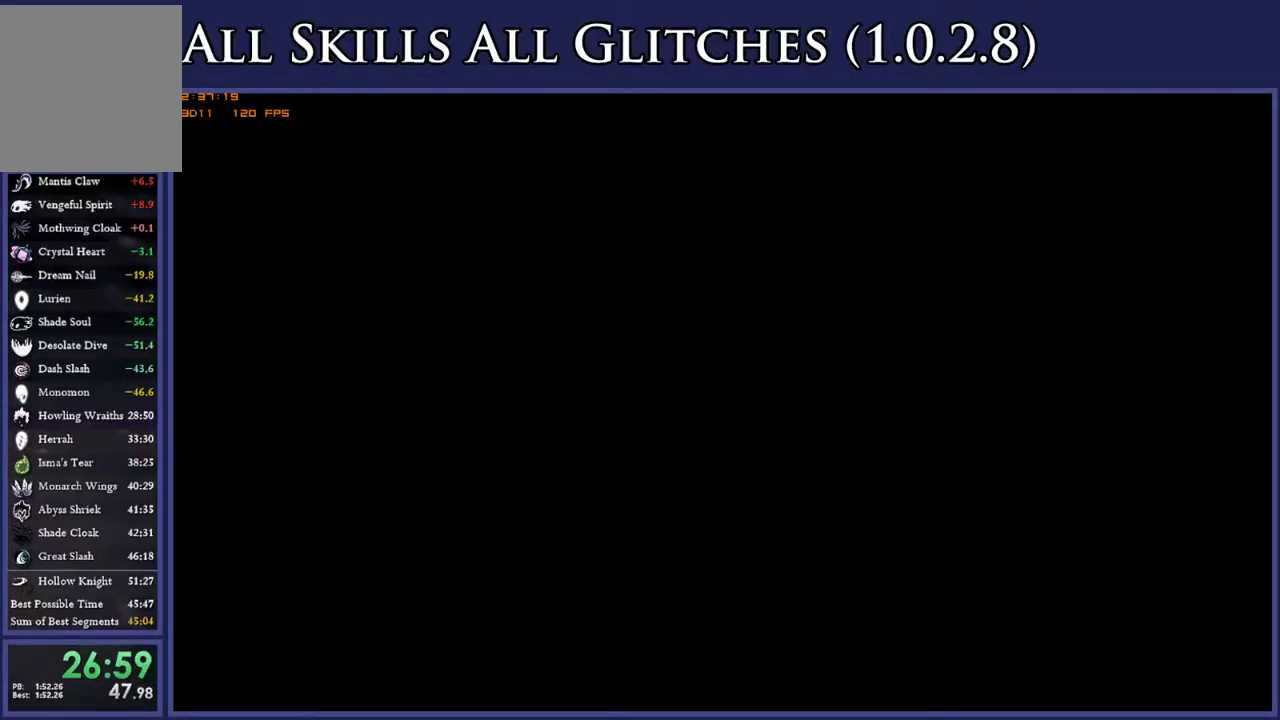
{"buttons": ["DPAD_LEFT"], "right_stick": "center", "events": []}
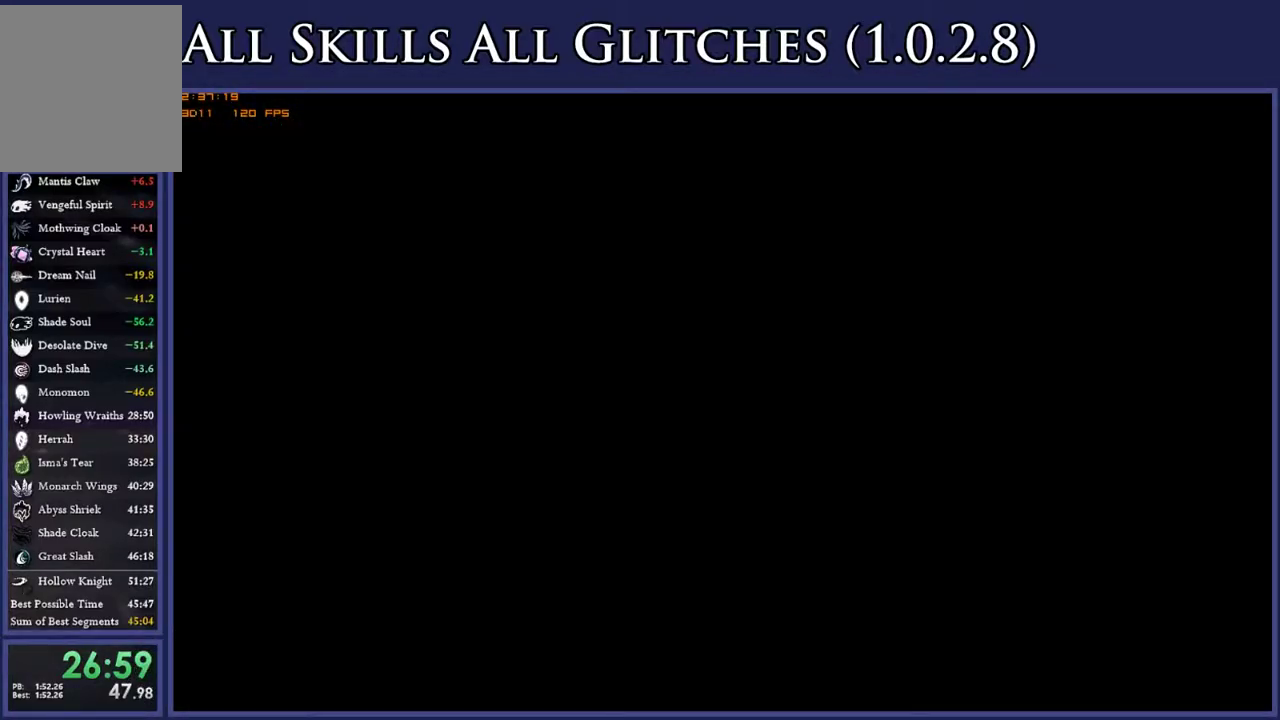
{"buttons": ["DPAD_LEFT"], "right_stick": "center", "events": []}
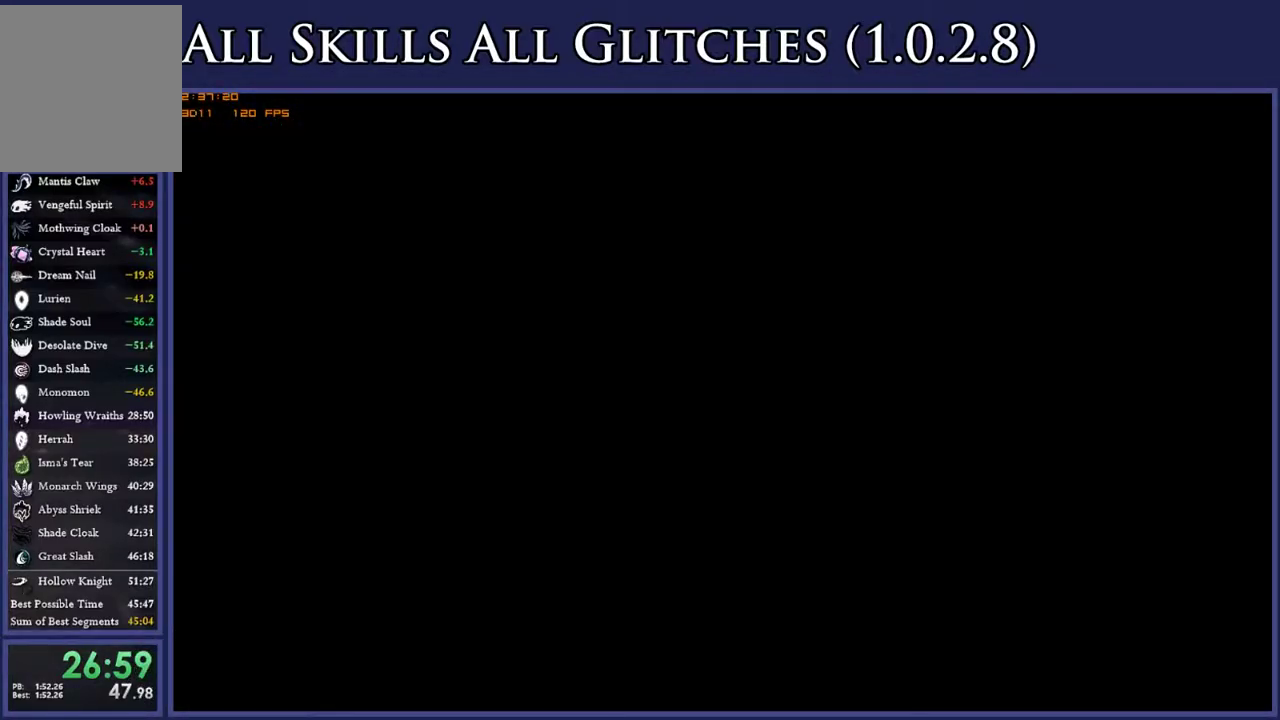
{"buttons": ["DPAD_LEFT"], "right_stick": "center", "events": []}
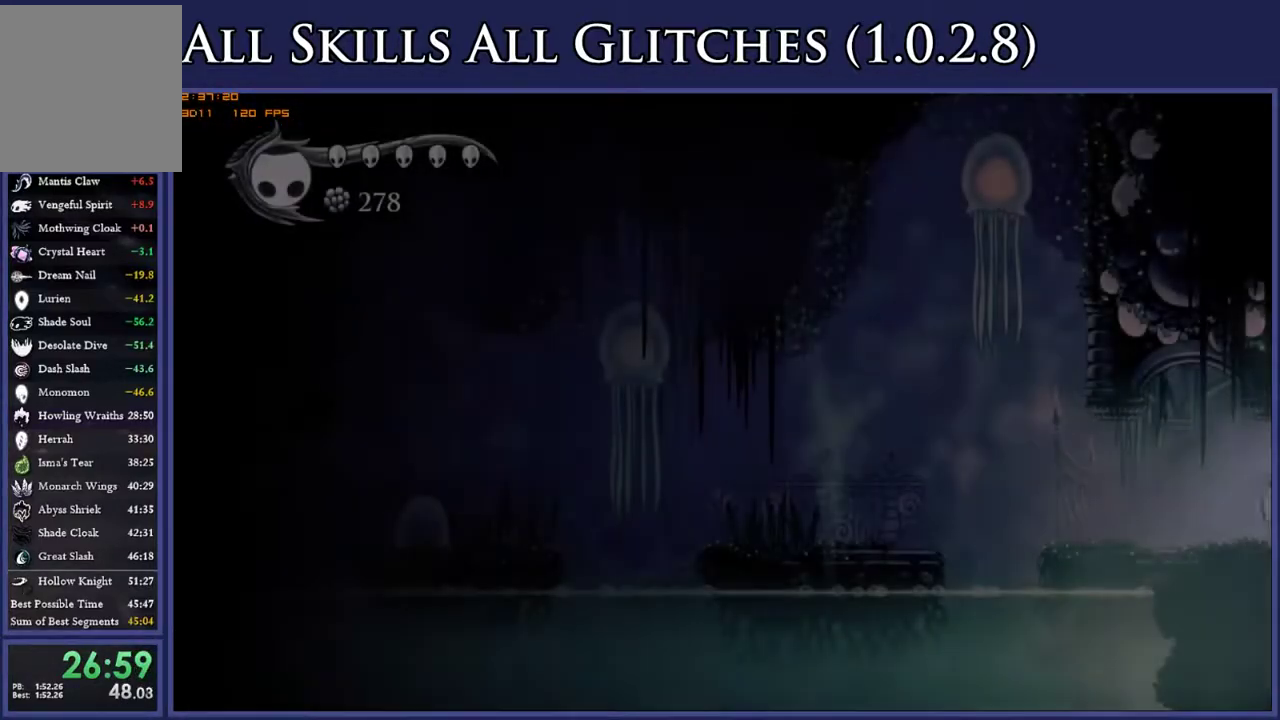
{"buttons": ["DPAD_LEFT"], "right_stick": "center", "events": []}
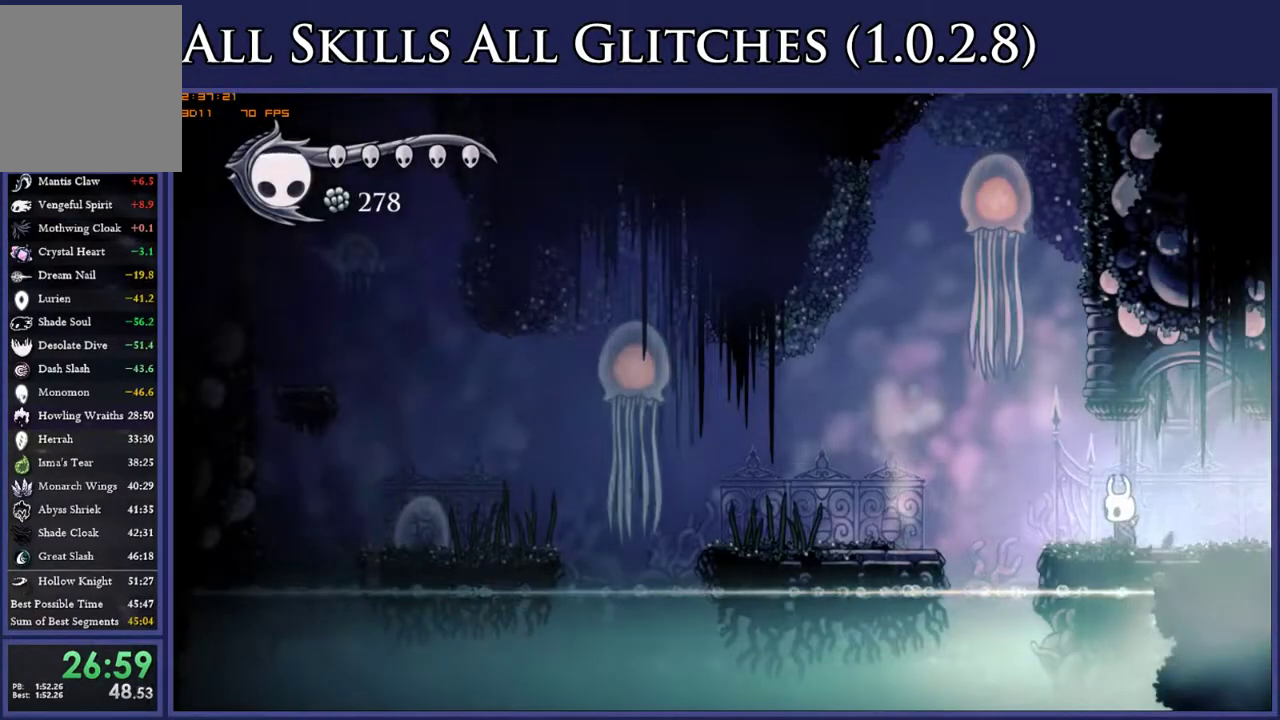
{"buttons": ["DPAD_LEFT"], "right_stick": "center", "events": [[100, "R2", "down"], [233, "R2", "up"]]}
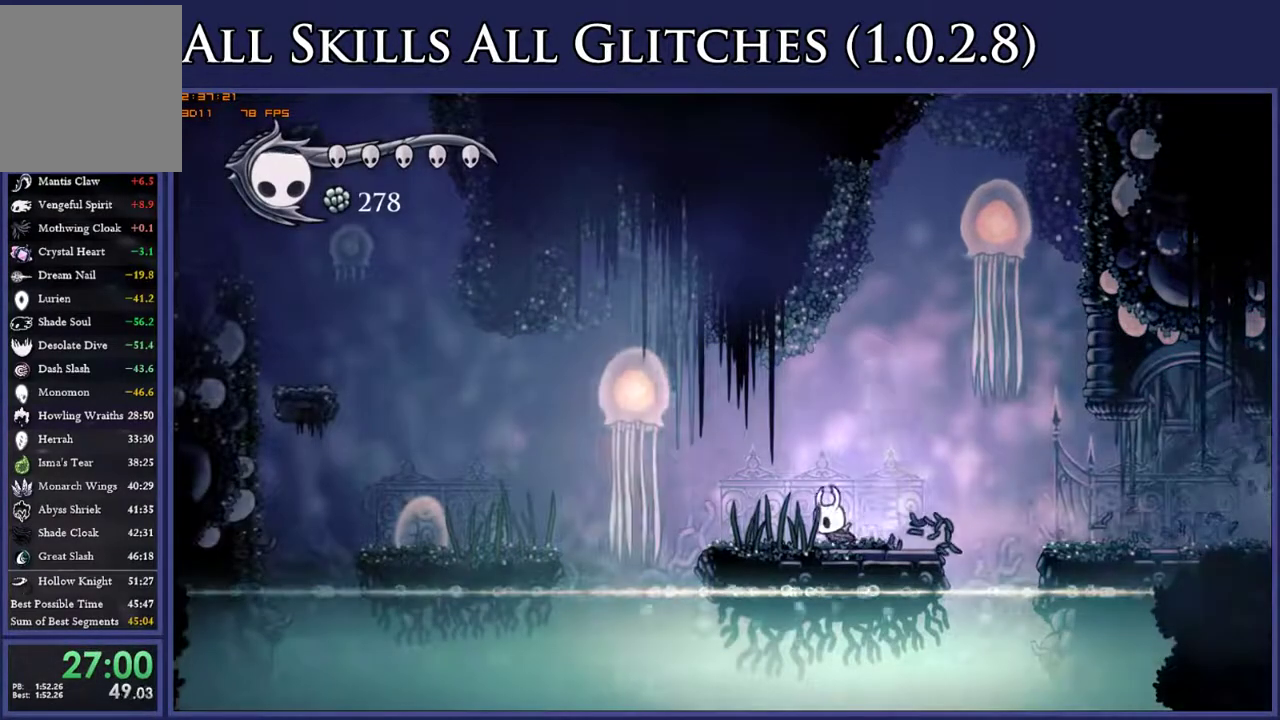
{"buttons": ["A", "DPAD_DOWN", "DPAD_LEFT"], "right_stick": "center", "events": [[150, "DPAD_LEFT", "up"], [267, "A", "down"], [417, "DPAD_LEFT", "down"], [500, "DPAD_DOWN", "down"]]}
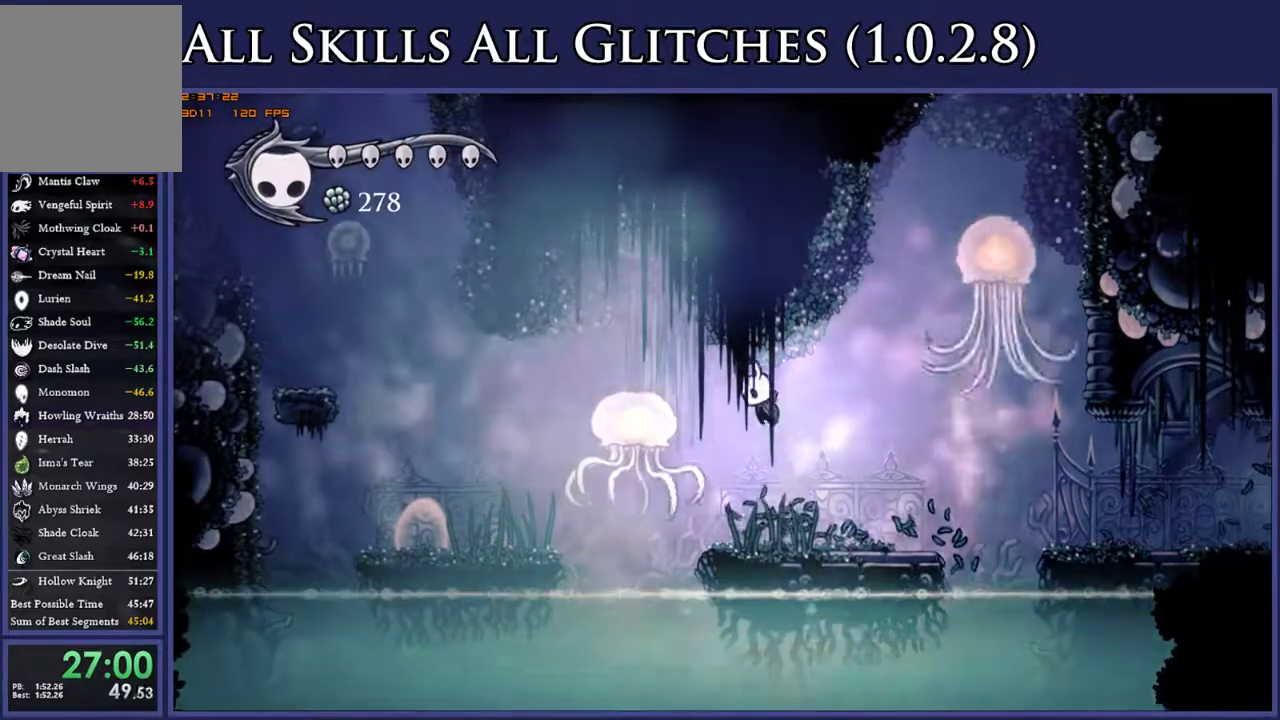
{"buttons": ["DPAD_DOWN", "DPAD_LEFT"], "right_stick": "center", "events": [[133, "A", "up"], [133, "X", "down"], [417, "X", "up"]]}
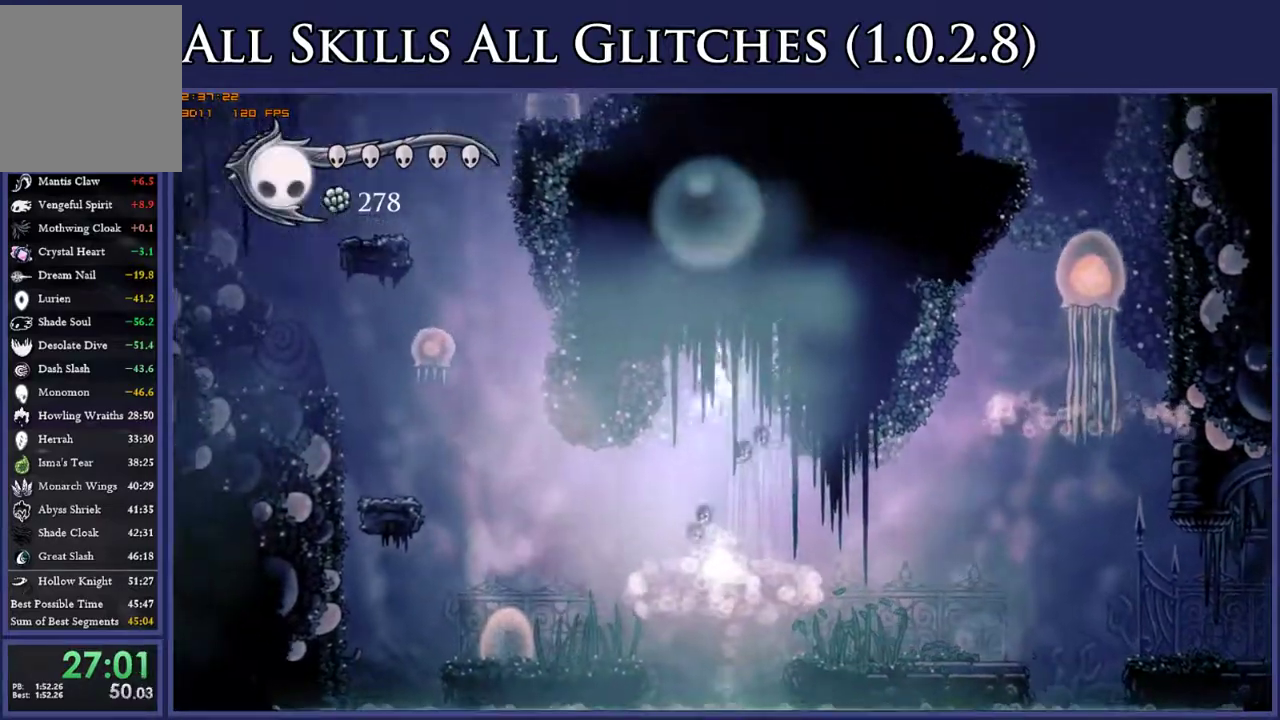
{"buttons": ["DPAD_LEFT"], "right_stick": "center", "events": [[67, "DPAD_DOWN", "up"]]}
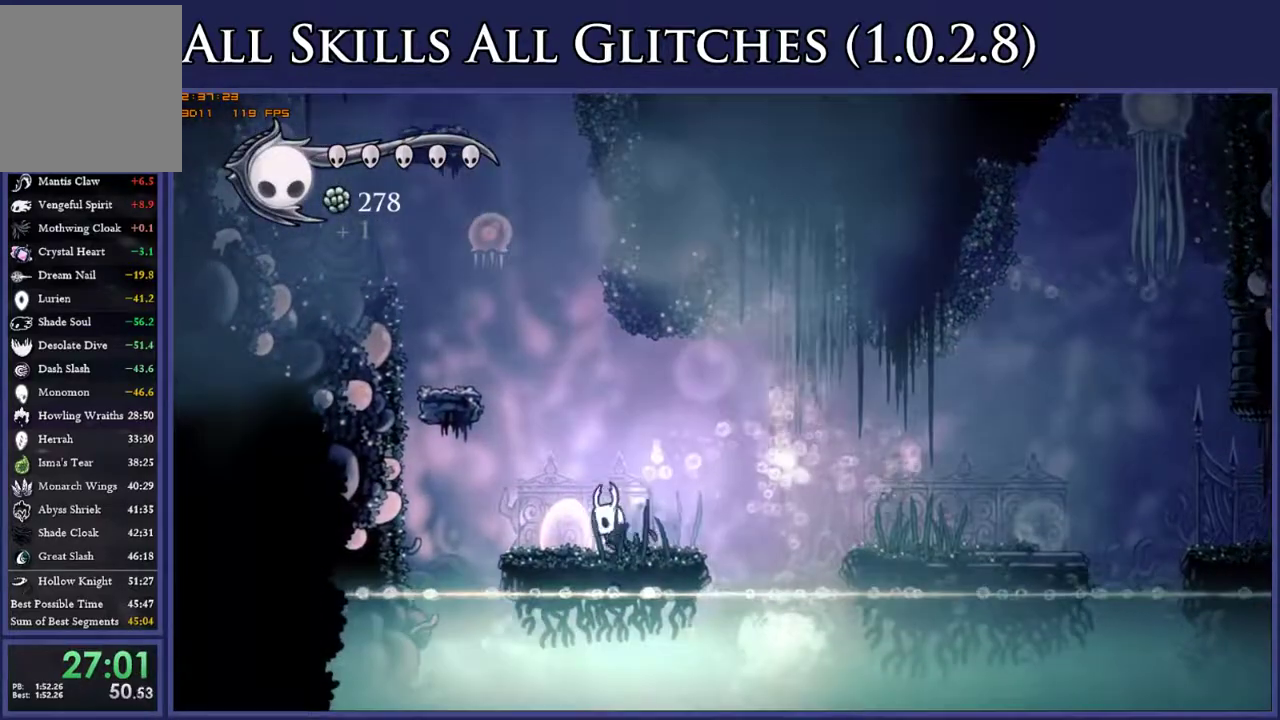
{"buttons": ["DPAD_LEFT"], "right_stick": "center", "events": [[133, "A", "down"], [483, "A", "up"]]}
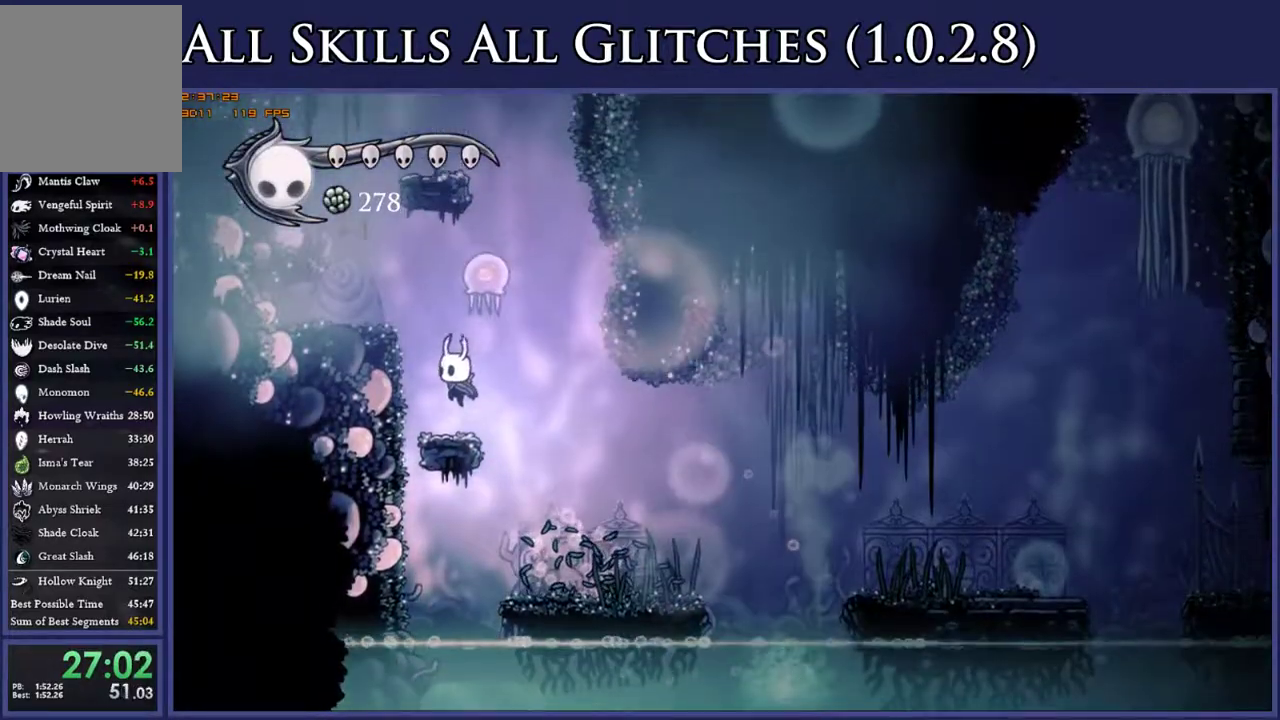
{"buttons": ["DPAD_LEFT"], "right_stick": "center", "events": [[50, "DPAD_LEFT", "up"], [167, "A", "down"], [217, "DPAD_LEFT", "down"], [417, "A", "up"]]}
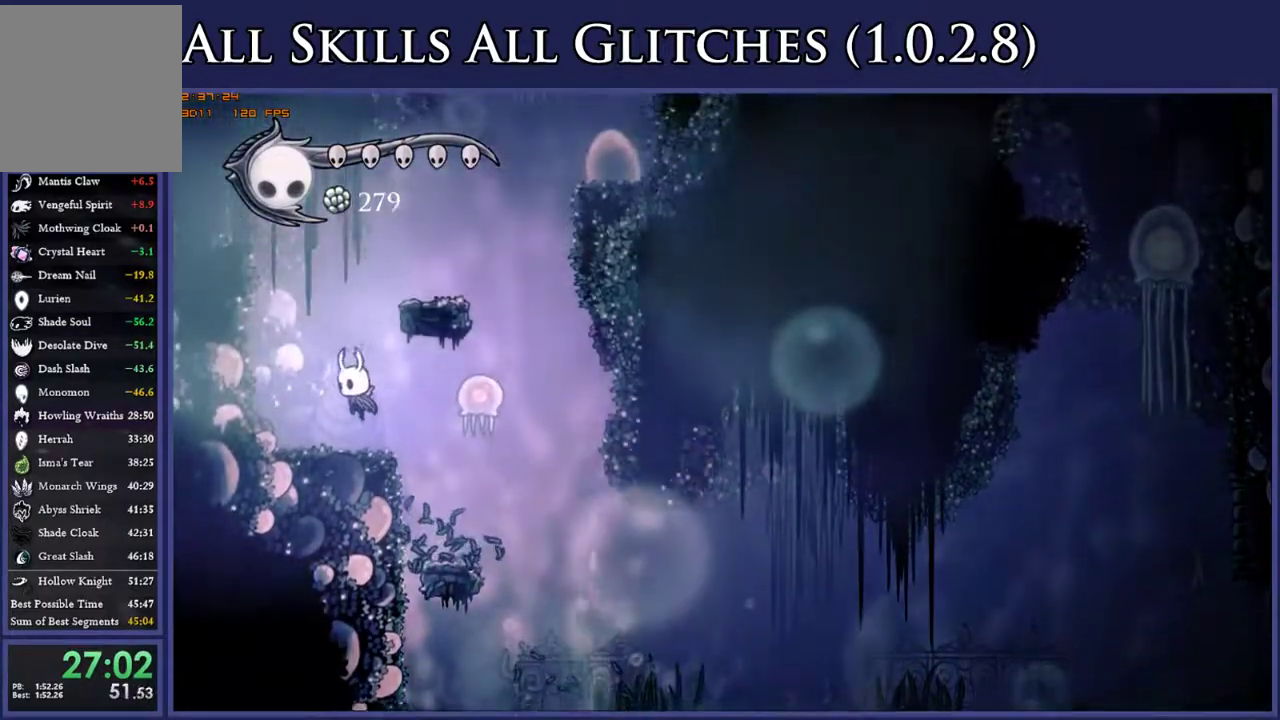
{"buttons": ["A", "DPAD_RIGHT"], "right_stick": "center", "events": [[50, "DPAD_LEFT", "up"], [200, "A", "down"], [300, "DPAD_RIGHT", "down"]]}
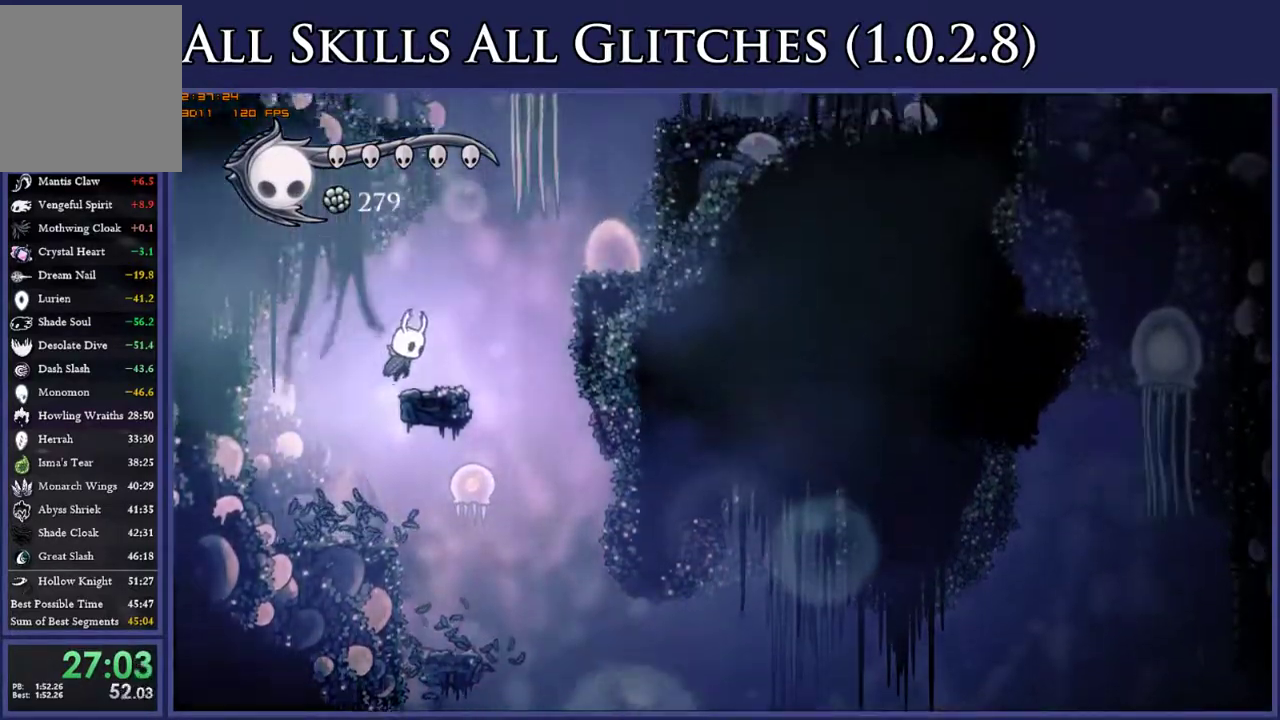
{"buttons": ["A"], "right_stick": "center", "events": [[33, "A", "up"], [133, "DPAD_RIGHT", "up"], [267, "A", "down"]]}
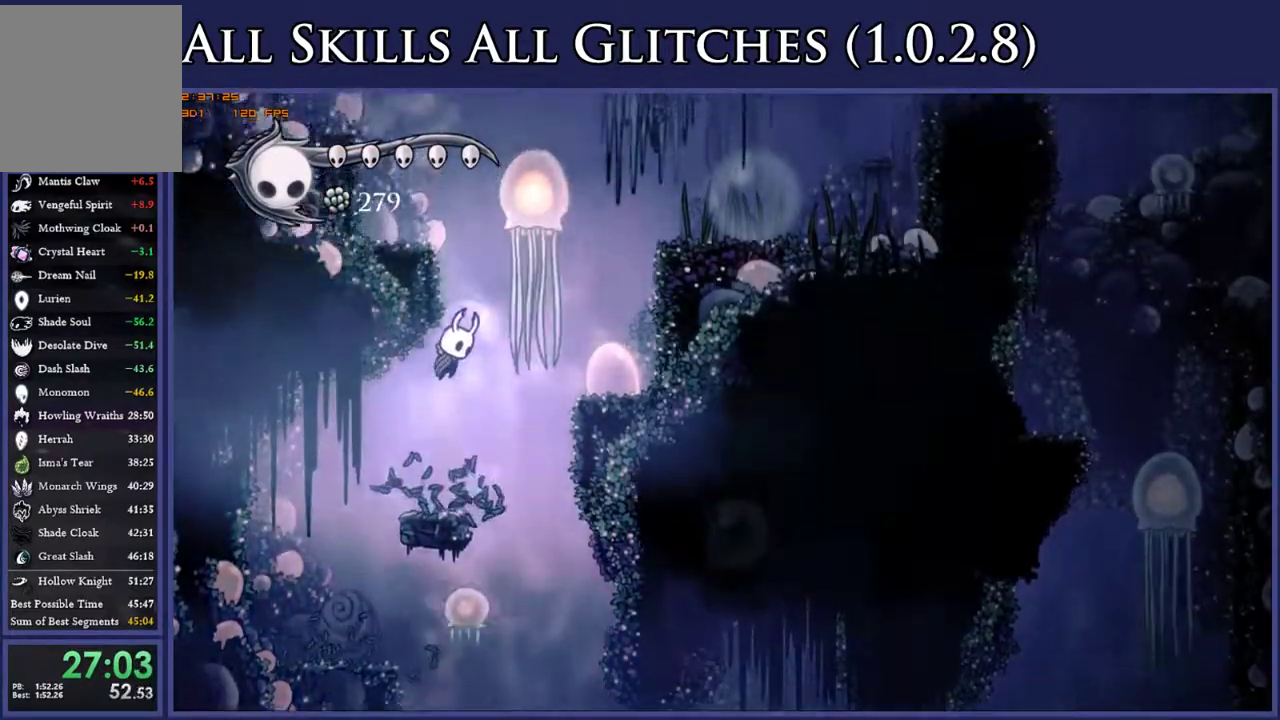
{"buttons": ["A", "DPAD_LEFT"], "right_stick": "center", "events": [[33, "DPAD_LEFT", "down"], [217, "A", "up"], [300, "A", "down"]]}
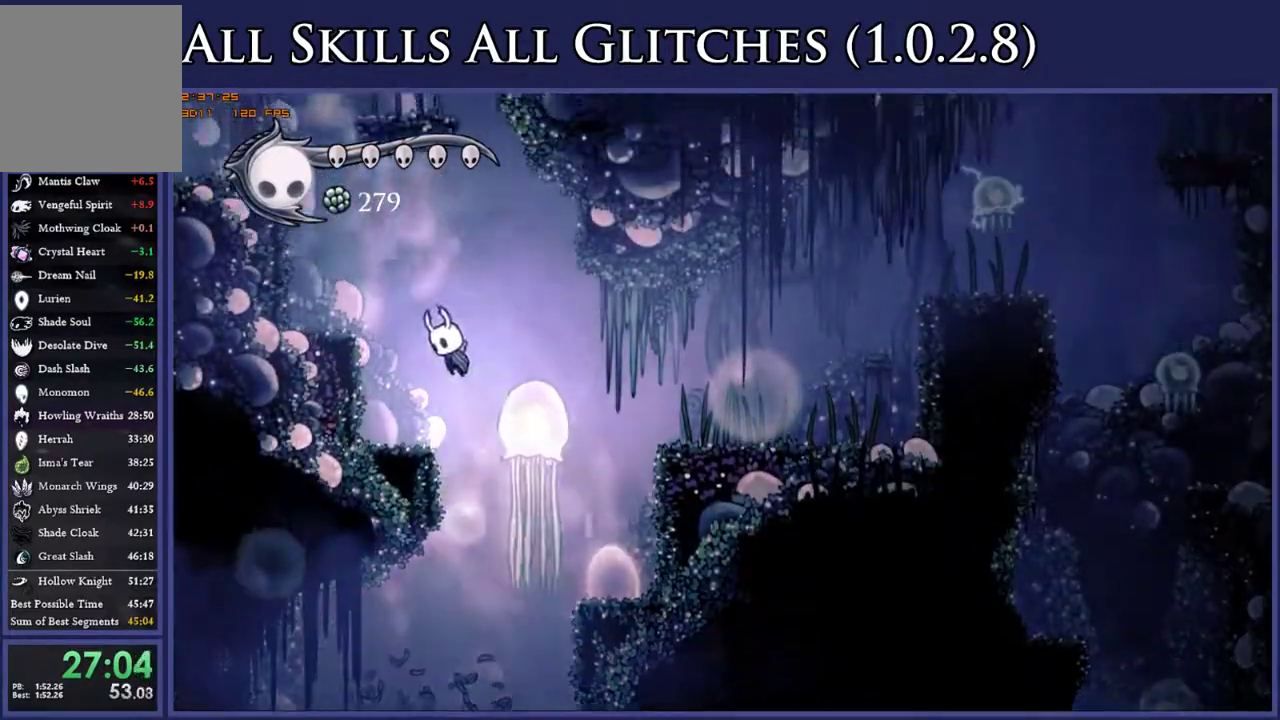
{"buttons": ["A", "DPAD_LEFT"], "right_stick": "center", "events": [[183, "R2", "down"], [200, "A", "up"], [317, "R2", "up"], [483, "A", "down"]]}
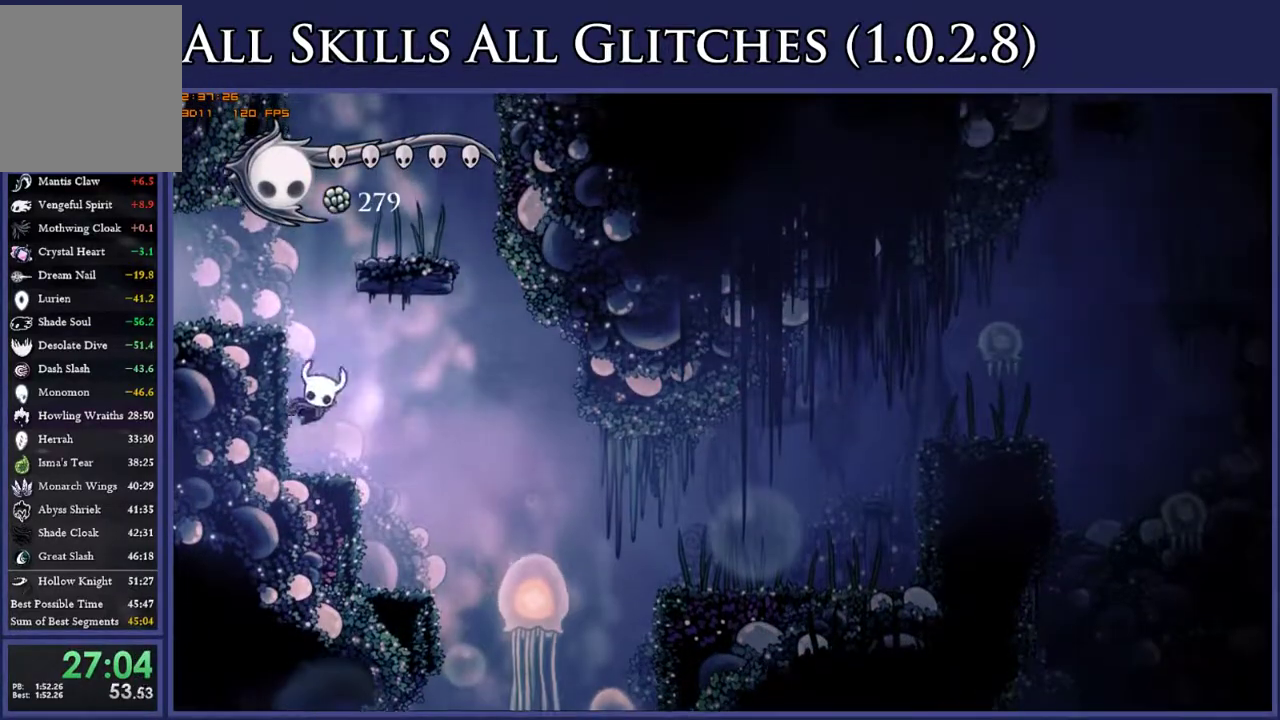
{"buttons": ["DPAD_LEFT"], "right_stick": "center", "events": [[233, "A", "up"], [300, "R2", "down"], [433, "R2", "up"]]}
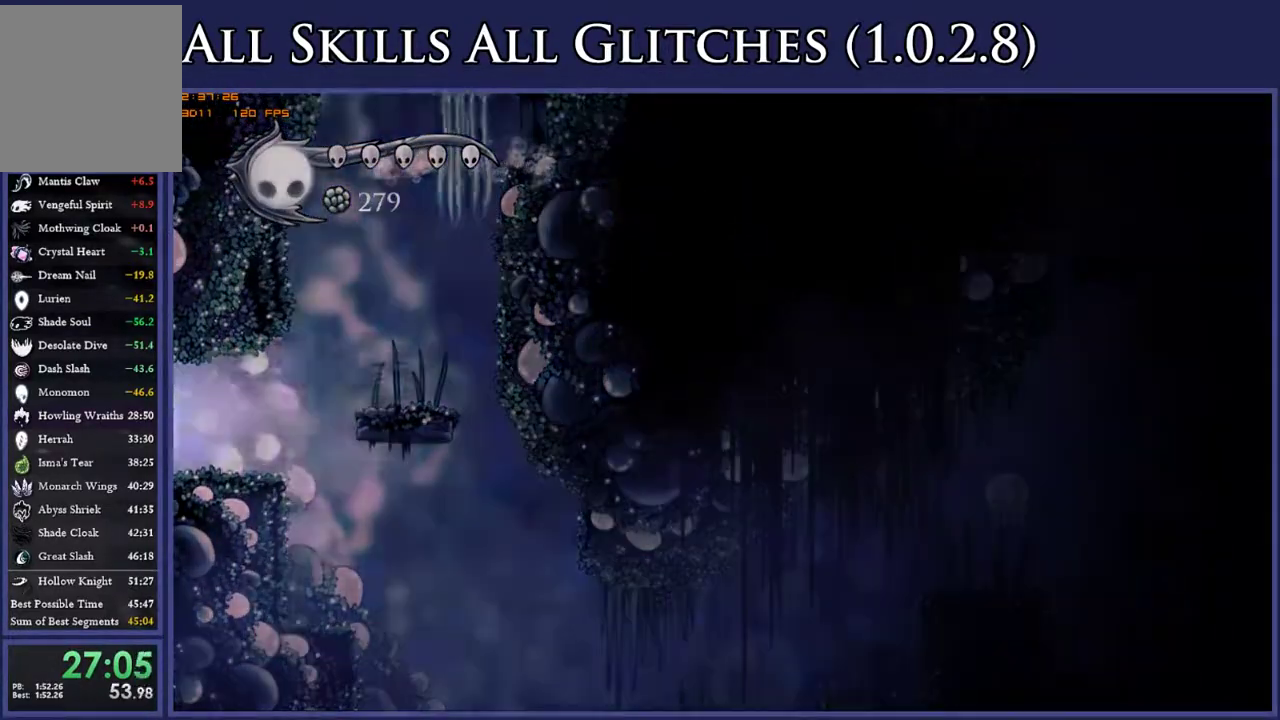
{"buttons": ["DPAD_LEFT"], "right_stick": "center", "events": [[117, "DPAD_LEFT", "up"], [367, "DPAD_LEFT", "down"]]}
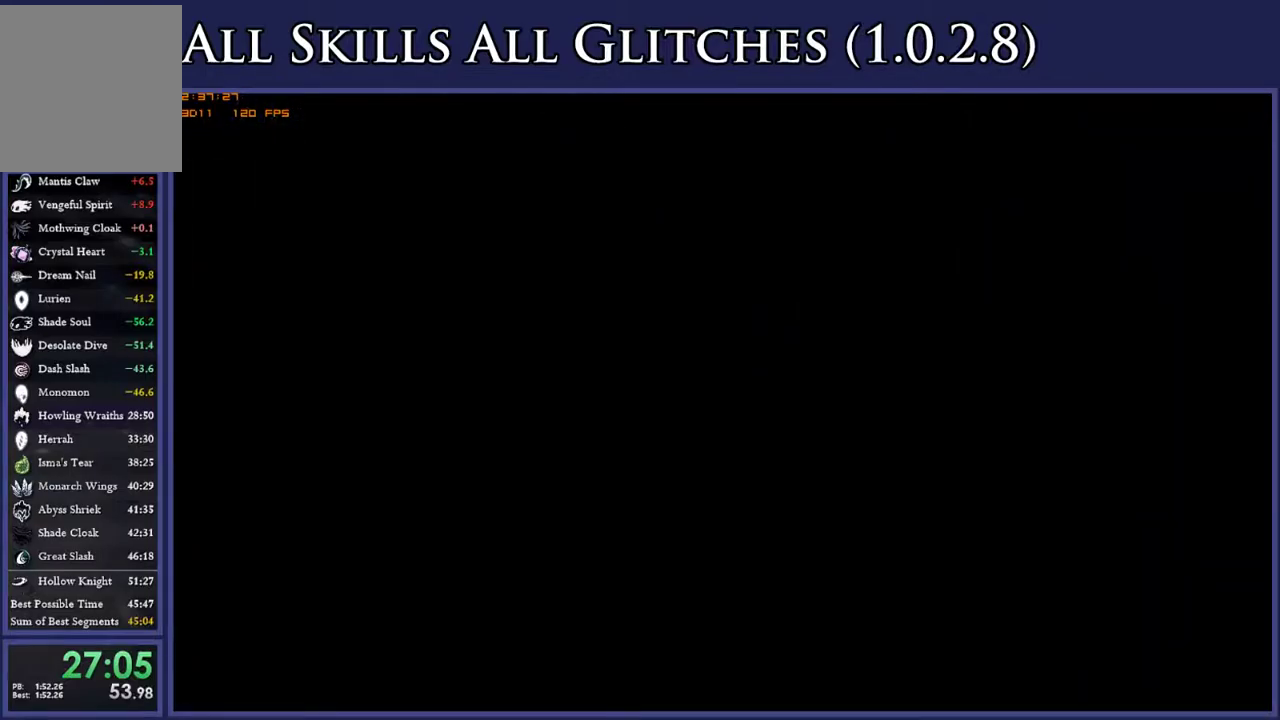
{"buttons": ["DPAD_LEFT"], "right_stick": "center", "events": []}